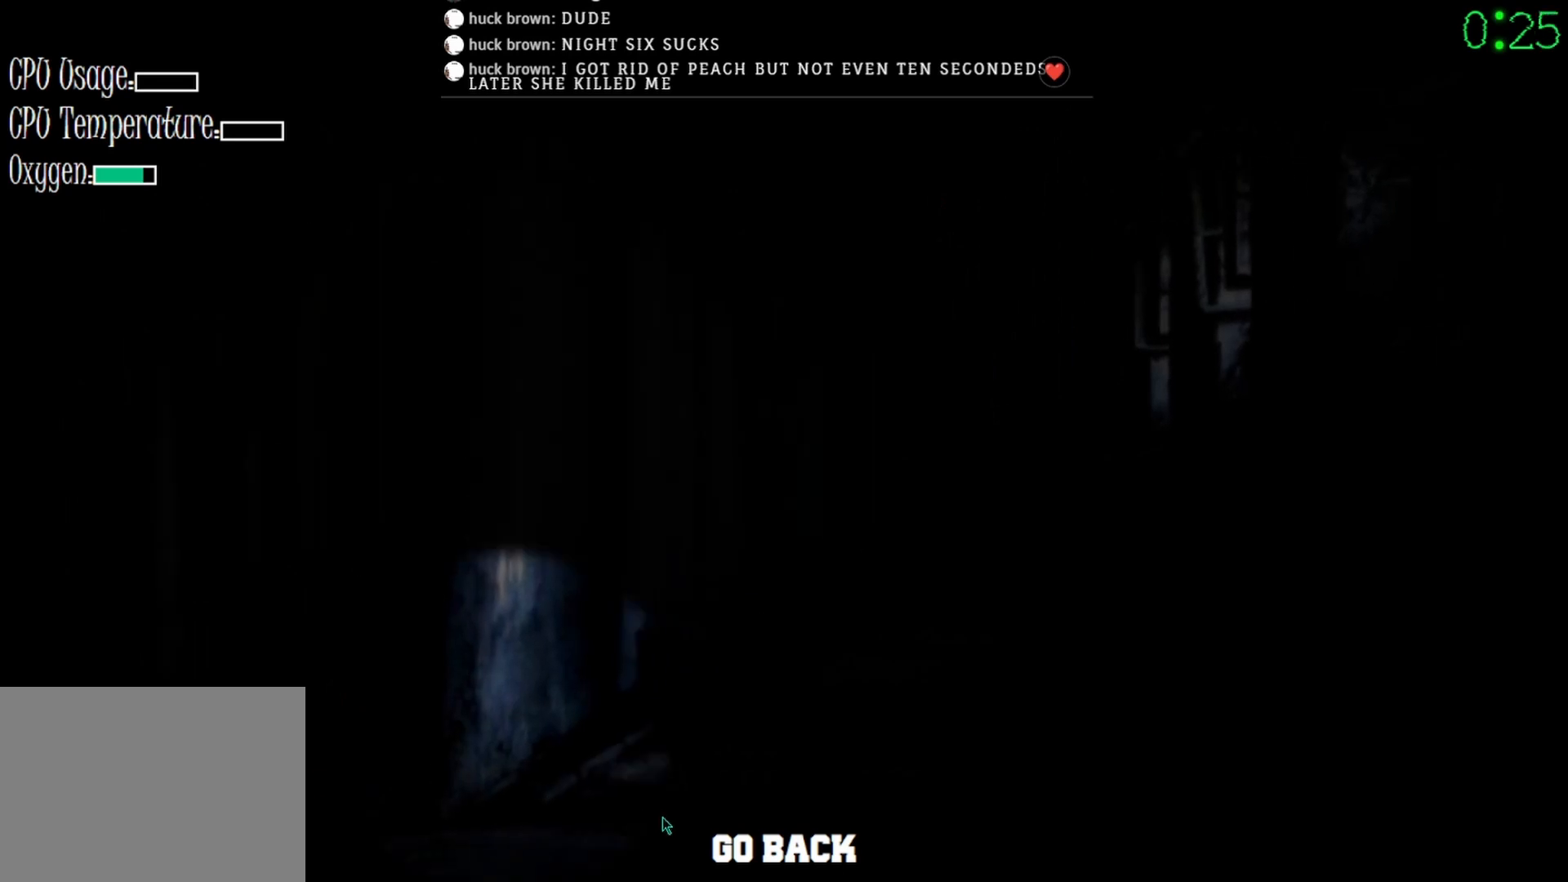
Gameplay with keyboard and mouse; each line is a JSON object with the keys and mouse buttons held at the frame after it. "events" lists presses ("down") and releases ("up") of "mouse_left", "mouse_wheel" and "mouse_right" between this image and that frame as [ms after this image, input, new state], when the widget could be followed in between. "mouse_left", "mouse_wheel", "mouse_right" = the "left", "wheel", "right" buttons of the "mouse" list. No other keys are recorded. "wheel" means that the mouse wheel is clicked or scrolled. Mouse movement is not recorded.
{"keys": [], "mouse": [], "events": [[167, "mouse_left", "down"], [267, "mouse_left", "up"]]}
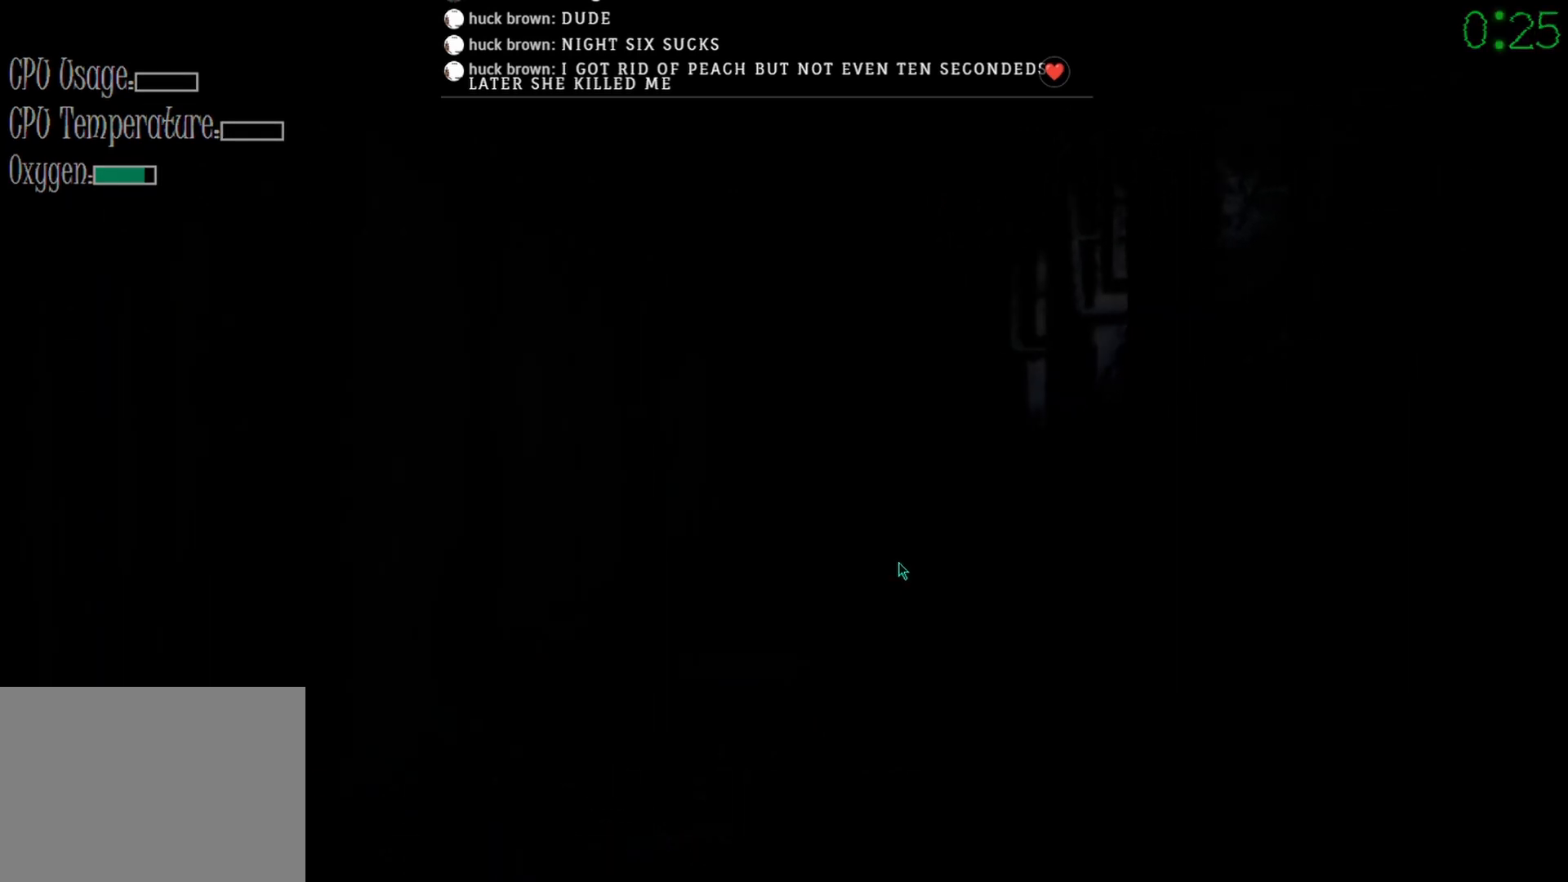
{"keys": [], "mouse": [], "events": []}
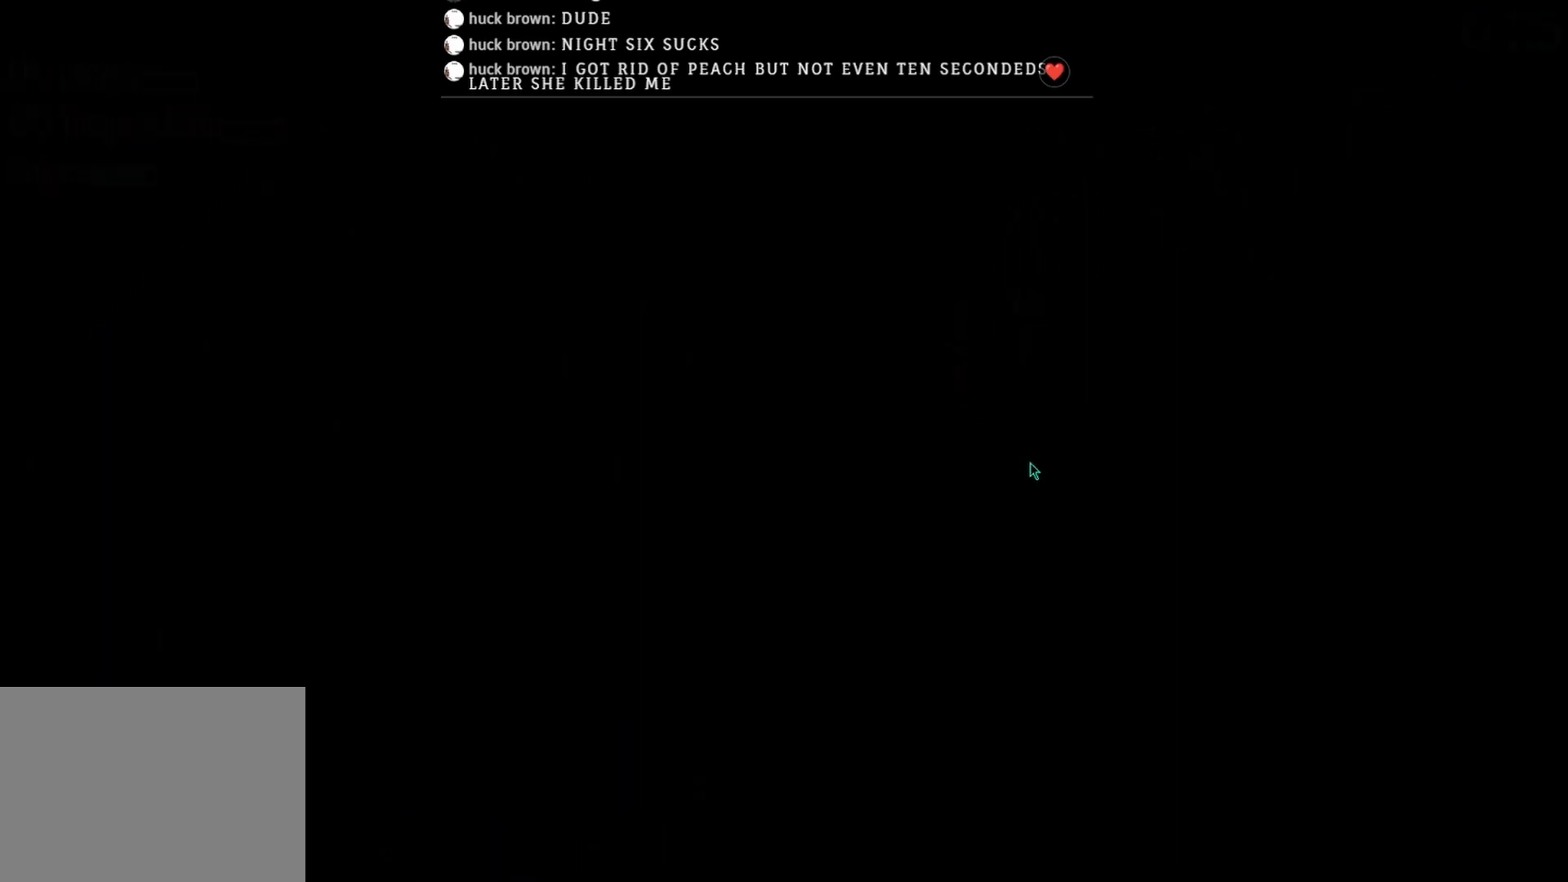
{"keys": [], "mouse": [], "events": []}
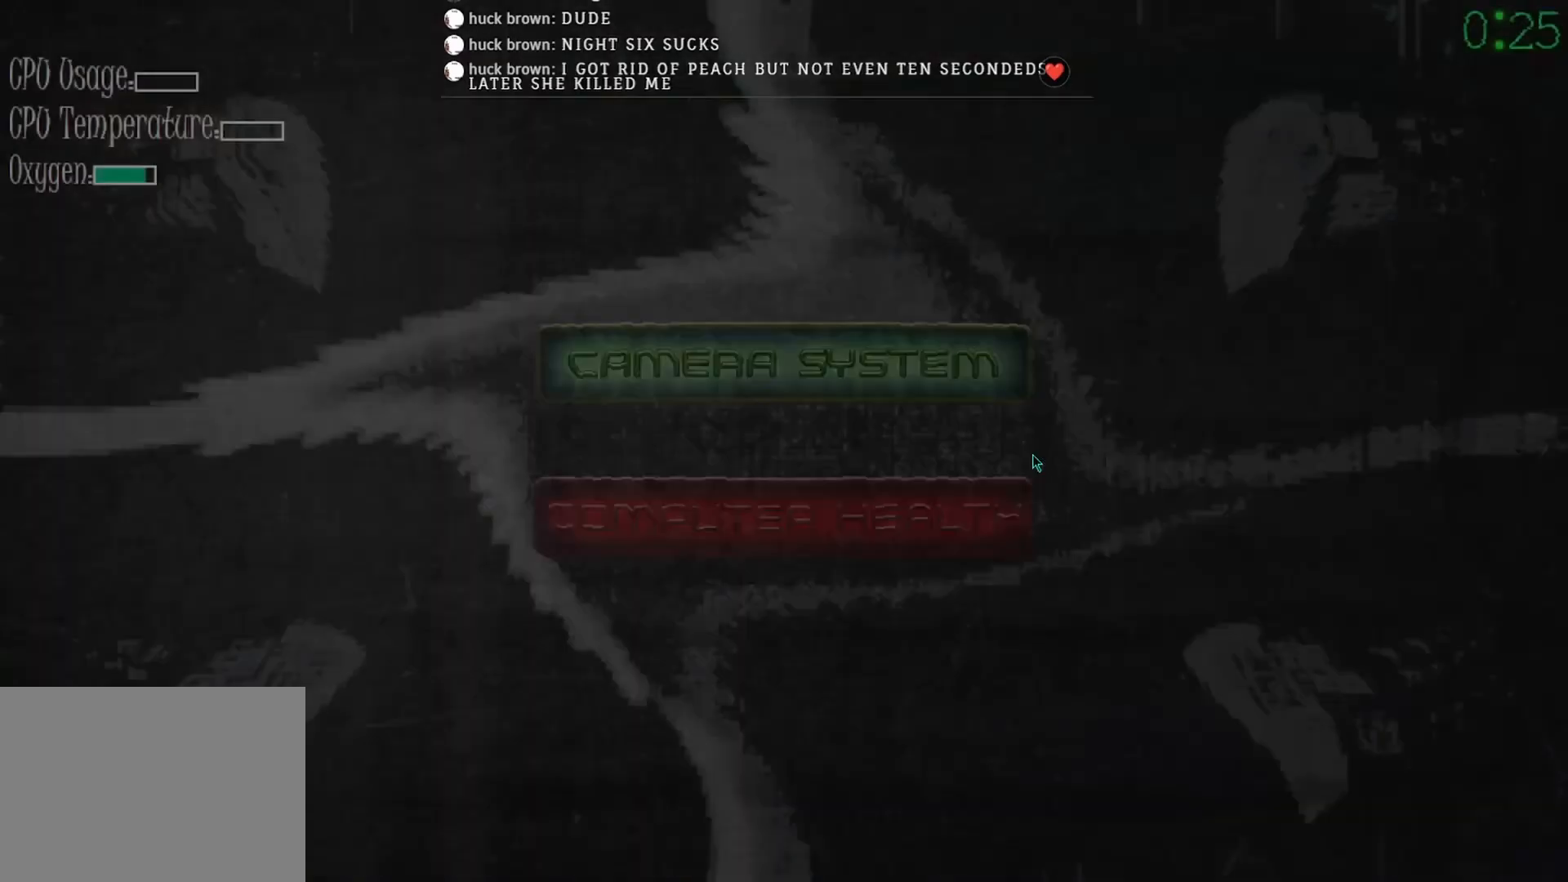
{"keys": [], "mouse": [], "events": [[233, "mouse_left", "down"], [300, "mouse_left", "up"]]}
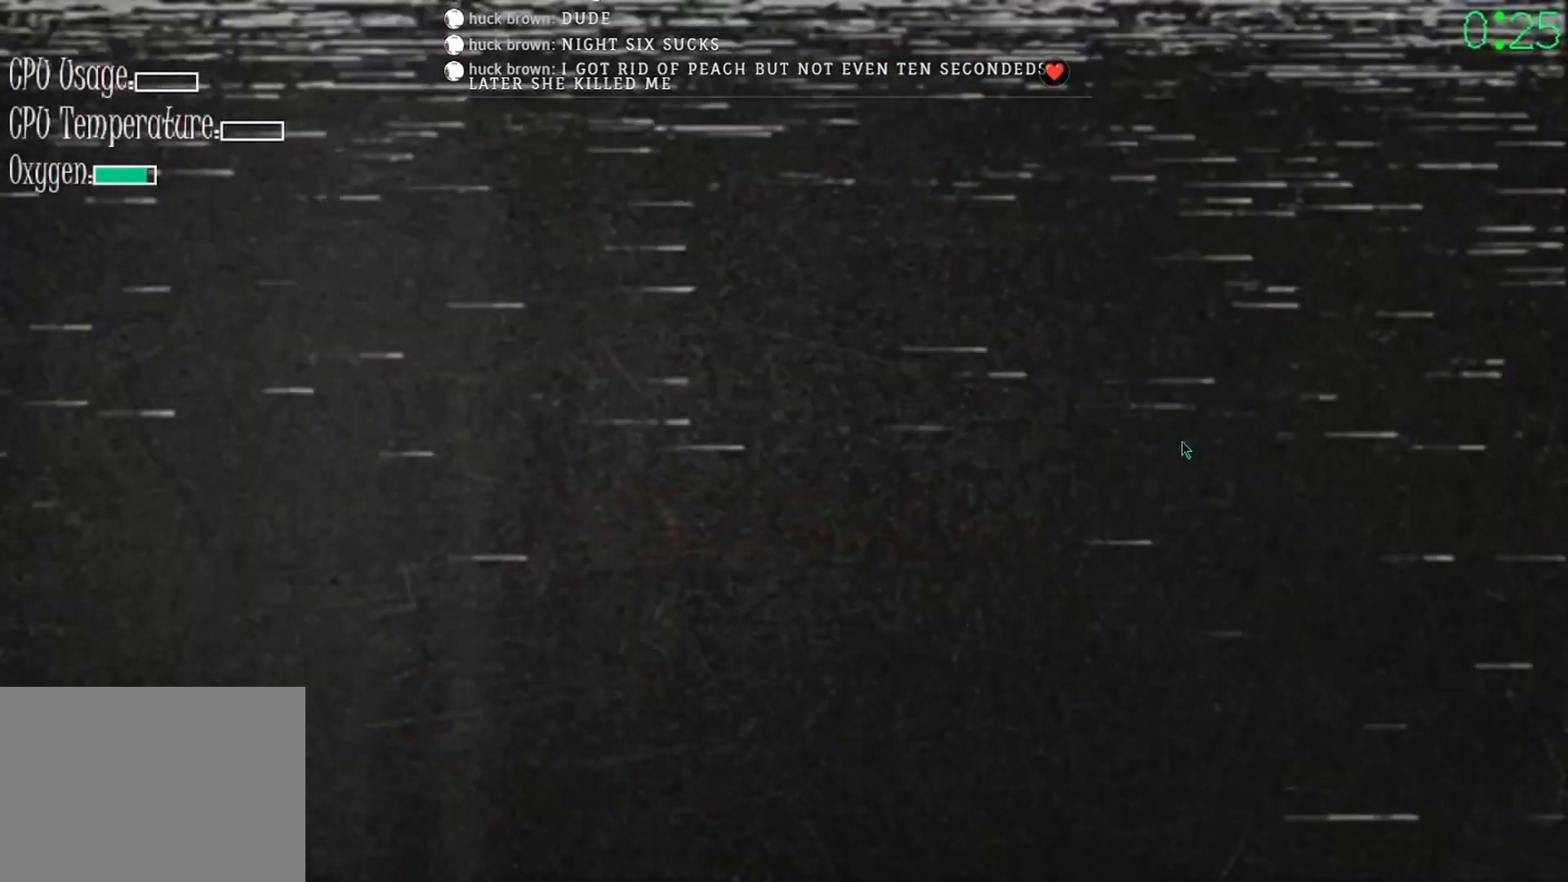
{"keys": [], "mouse": ["left"], "events": [[500, "mouse_left", "down"]]}
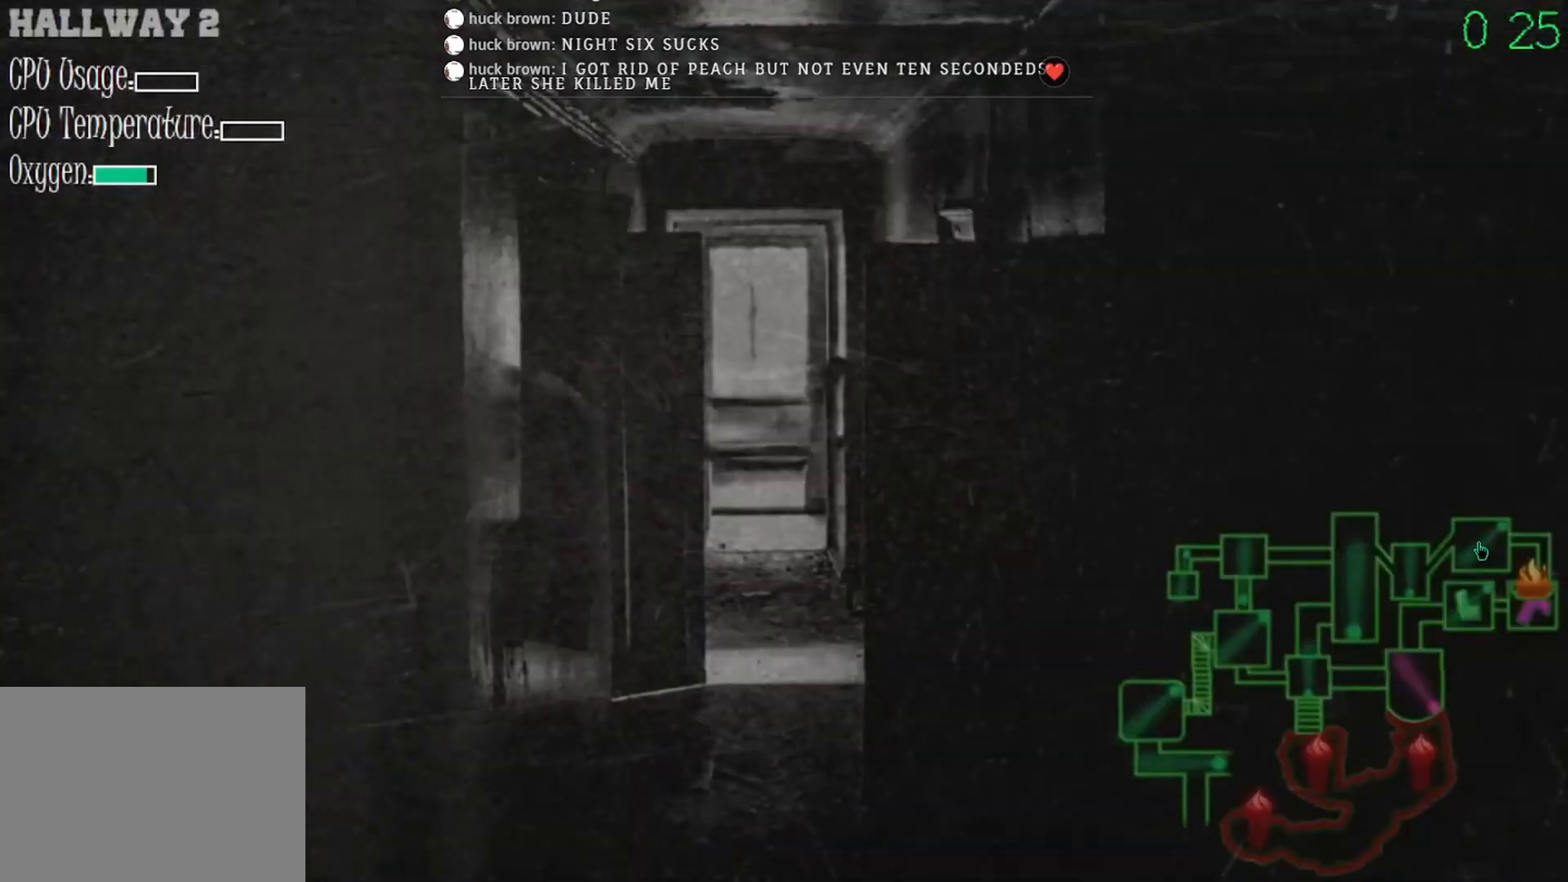
{"keys": [], "mouse": [], "events": [[67, "mouse_left", "up"]]}
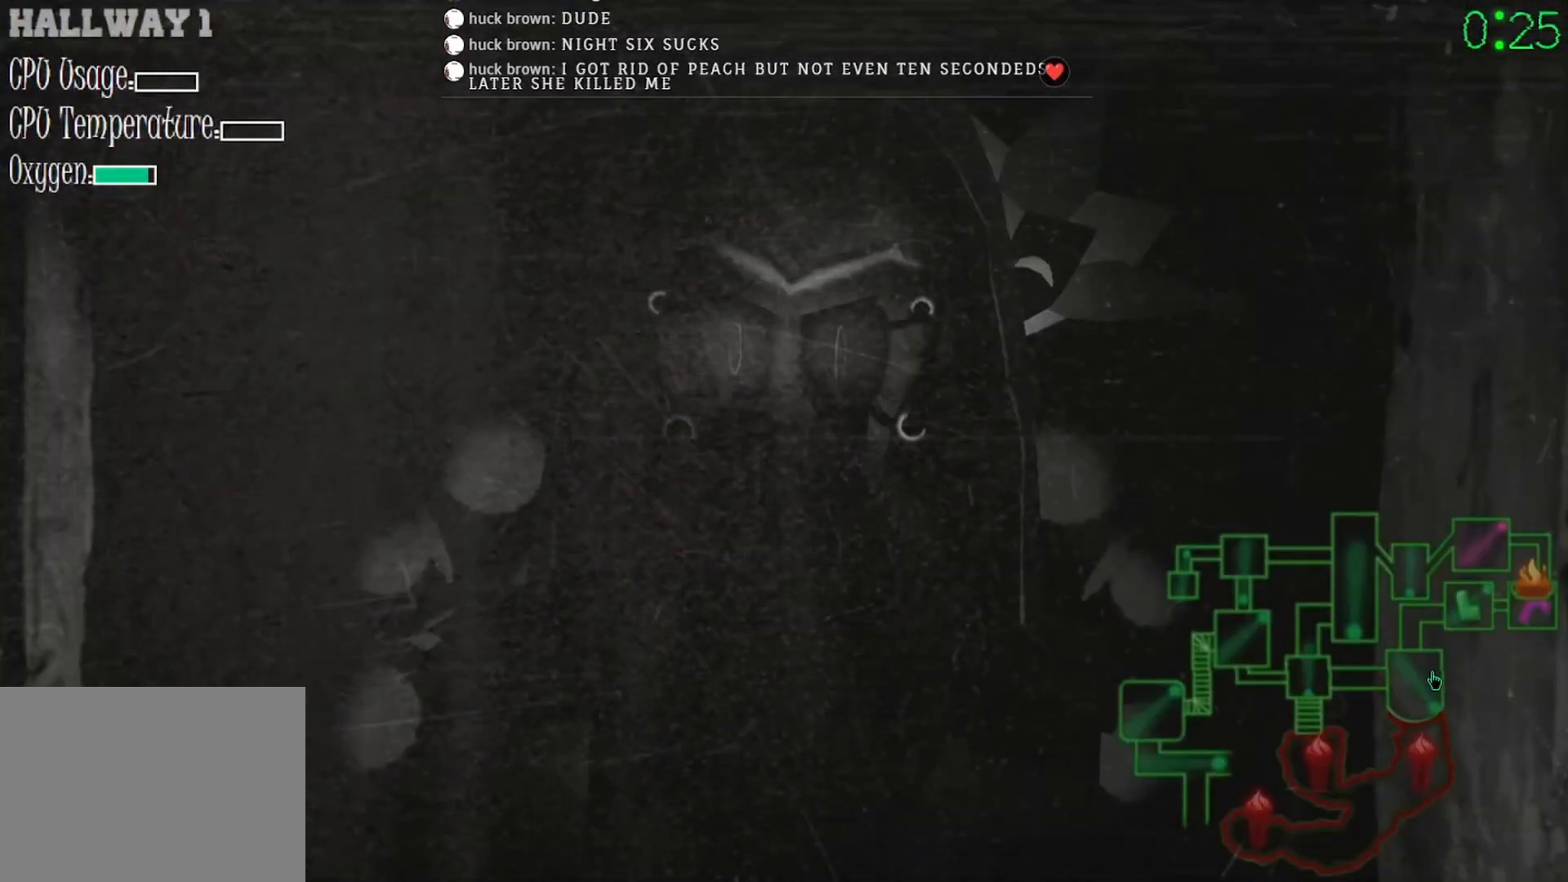
{"keys": [], "mouse": [], "events": [[400, "mouse_left", "down"], [467, "mouse_left", "up"]]}
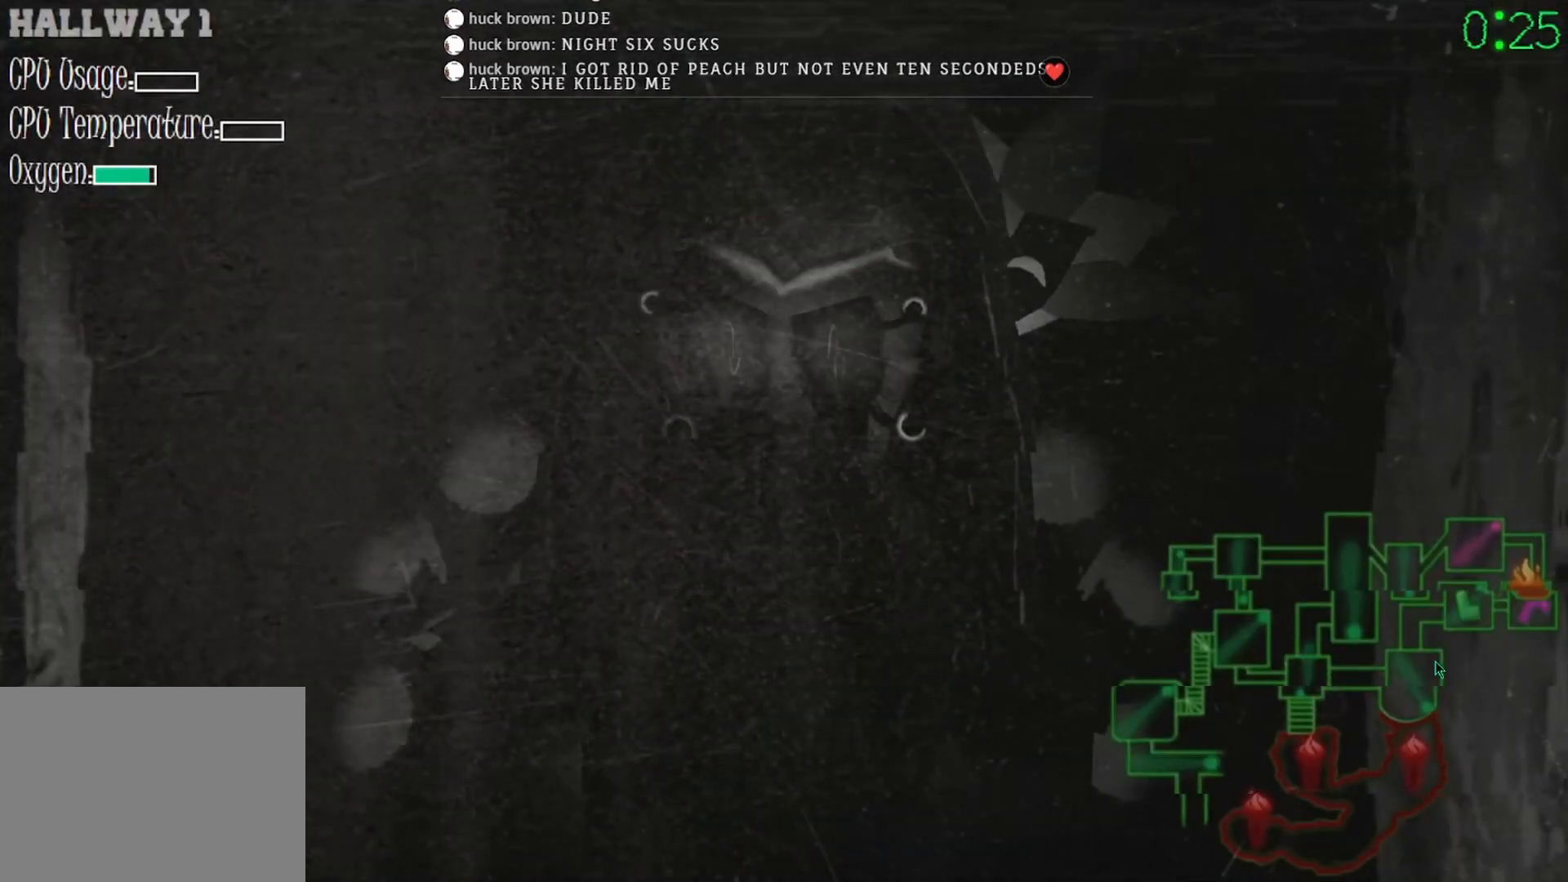
{"keys": [], "mouse": [], "events": []}
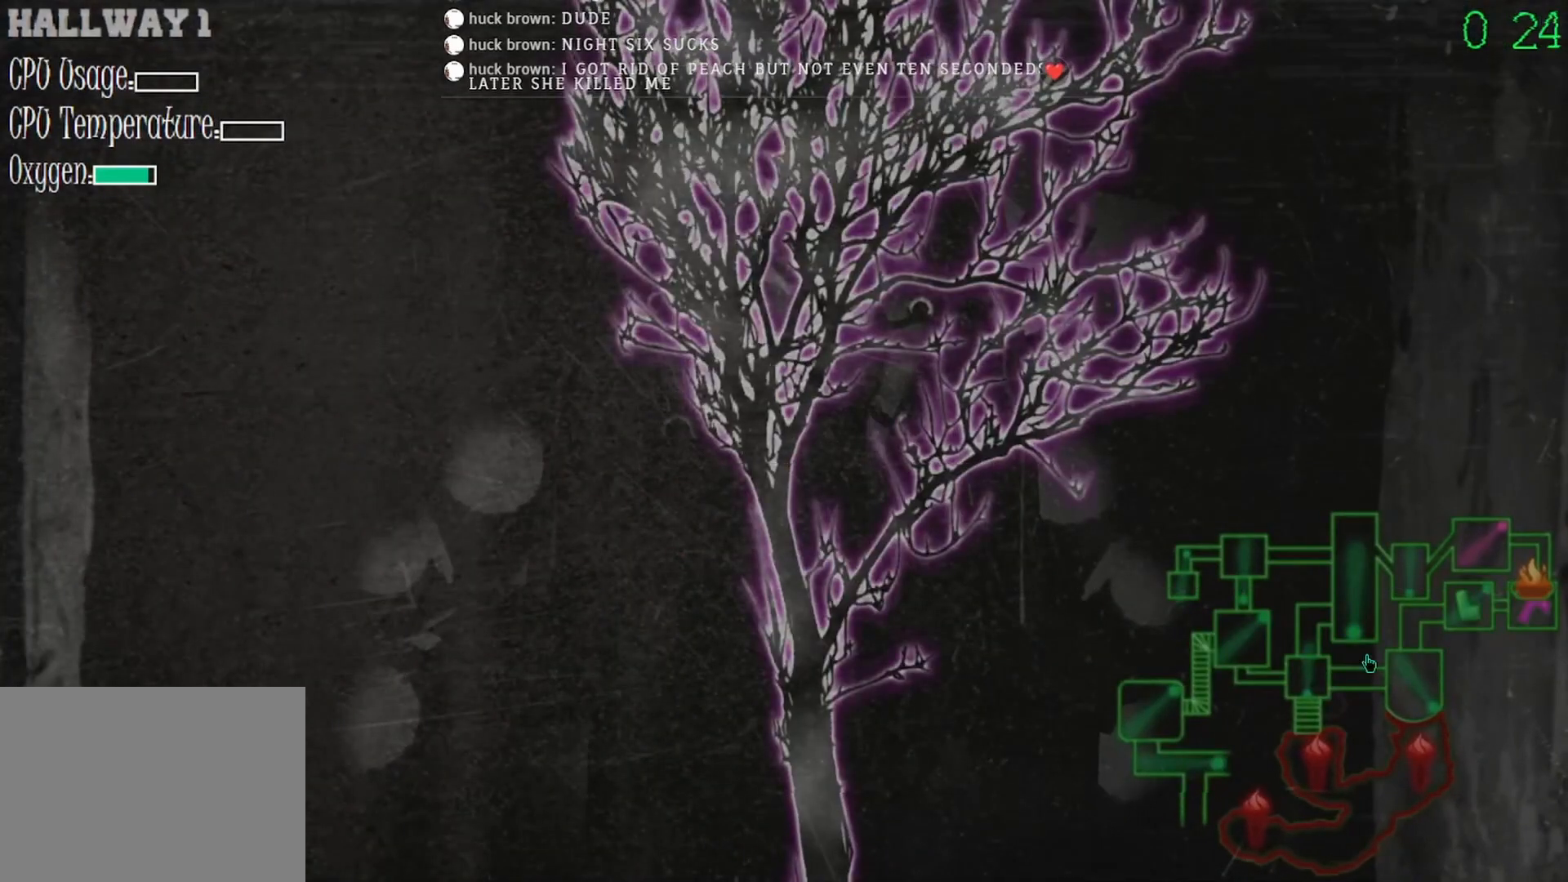
{"keys": [], "mouse": [], "events": [[233, "mouse_left", "down"], [267, "mouse_left", "up"], [400, "mouse_left", "down"], [467, "mouse_left", "up"]]}
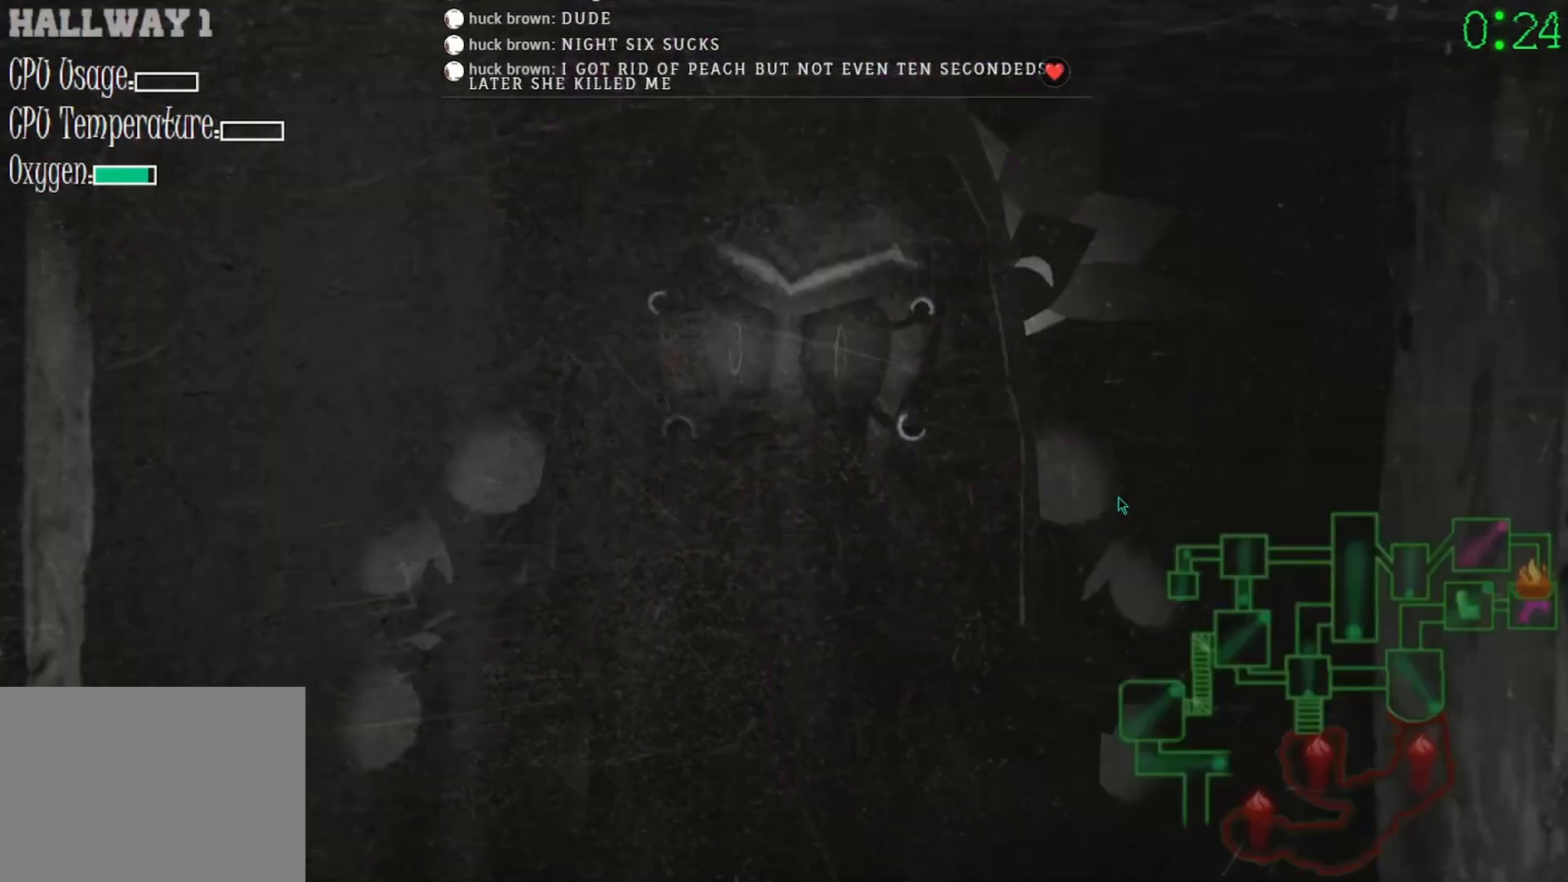
{"keys": [], "mouse": ["left"], "events": [[467, "mouse_left", "down"]]}
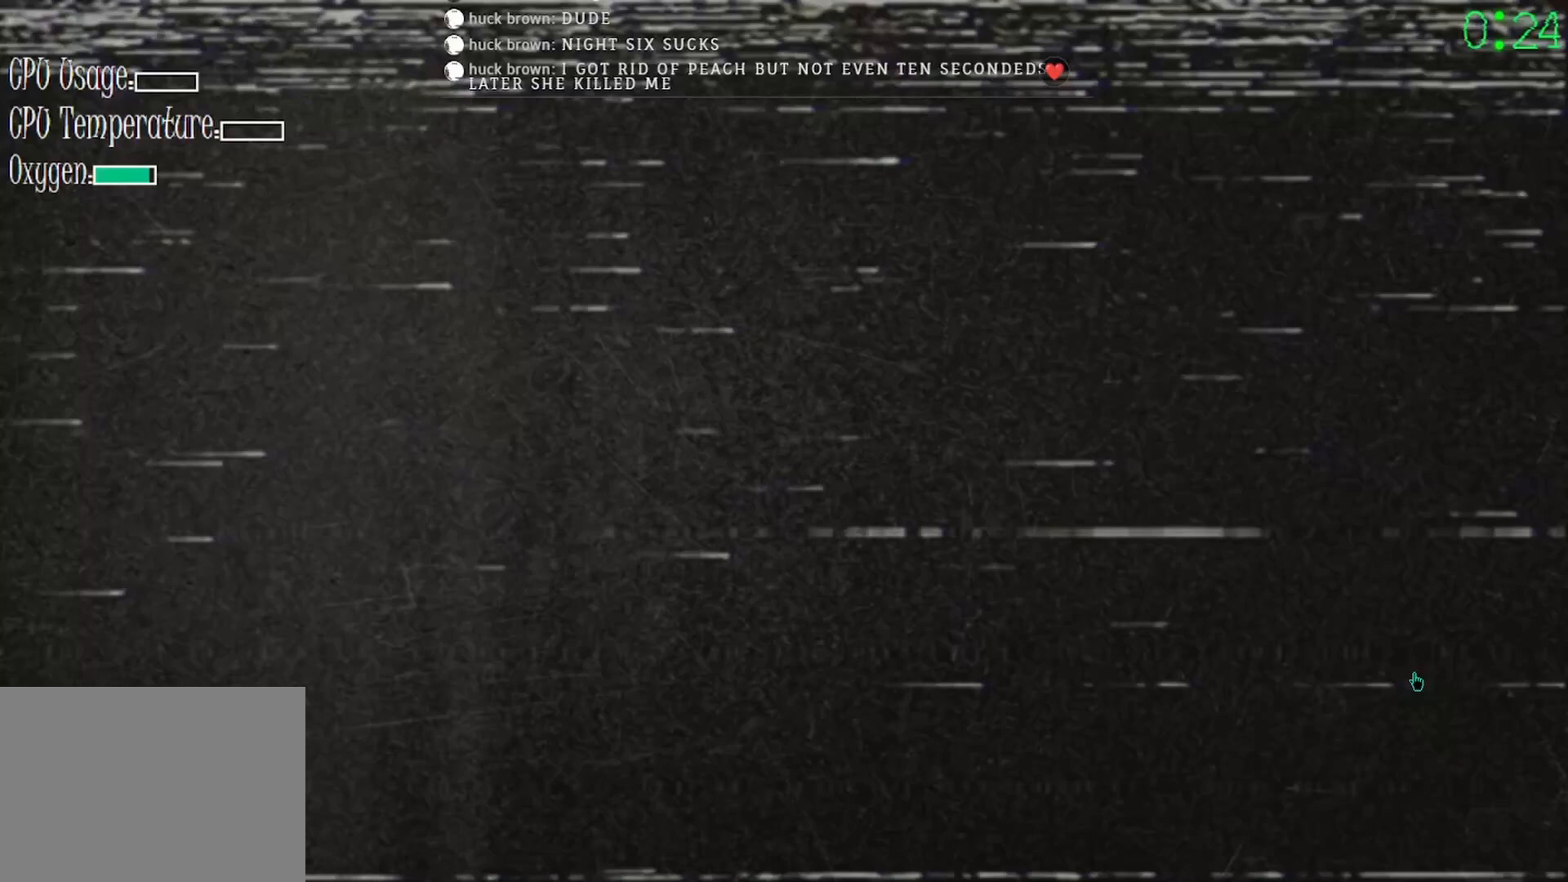
{"keys": [], "mouse": [], "events": [[33, "mouse_left", "up"], [433, "mouse_left", "down"], [467, "mouse_left", "up"]]}
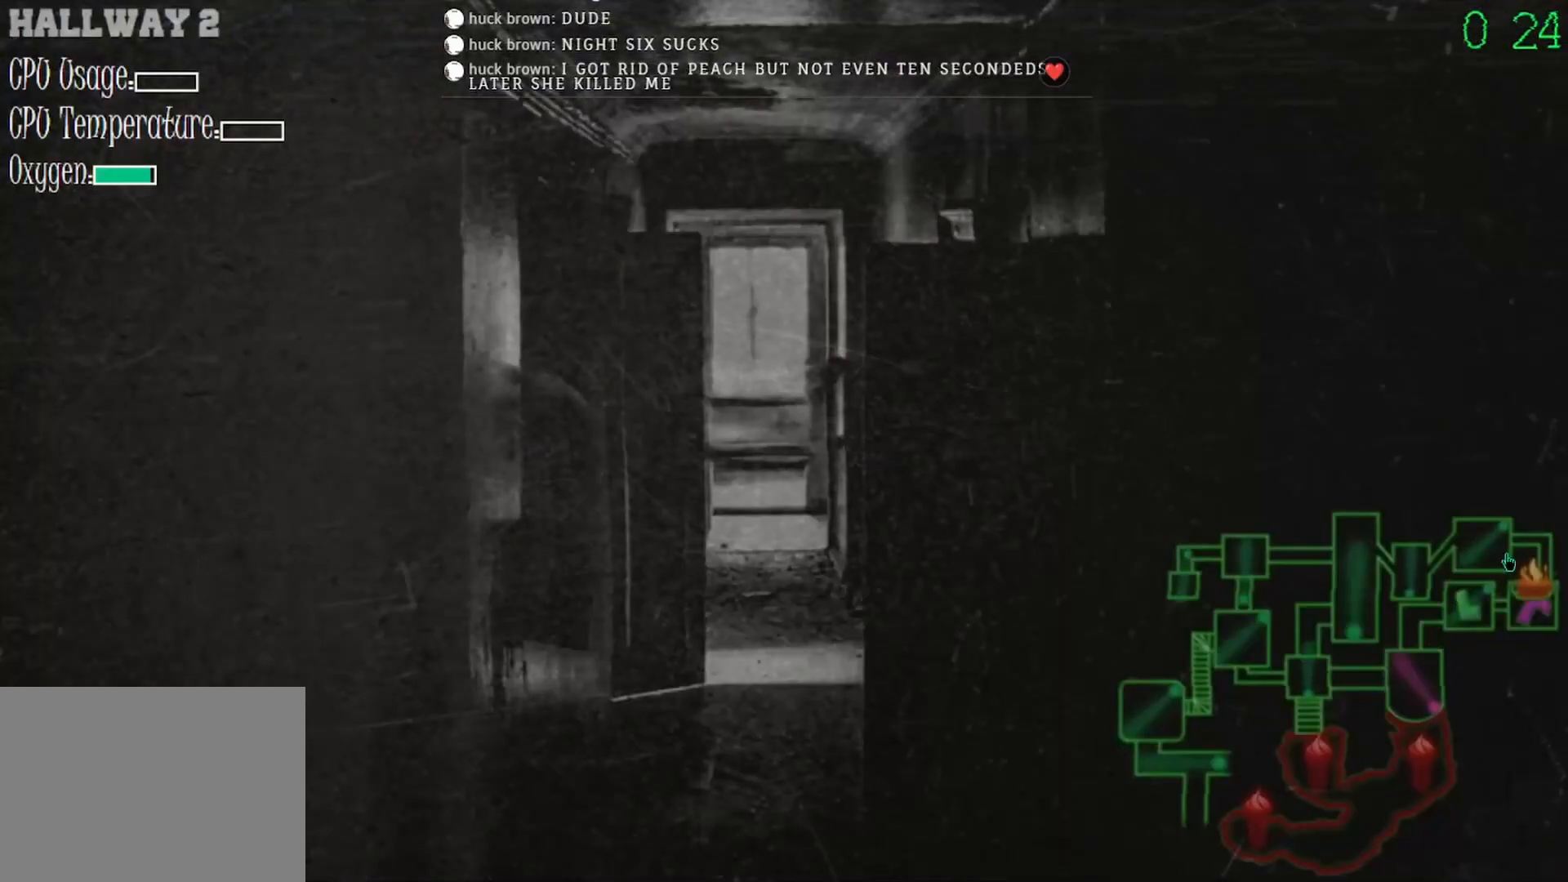
{"keys": [], "mouse": [], "events": [[100, "mouse_left", "down"], [167, "mouse_left", "up"]]}
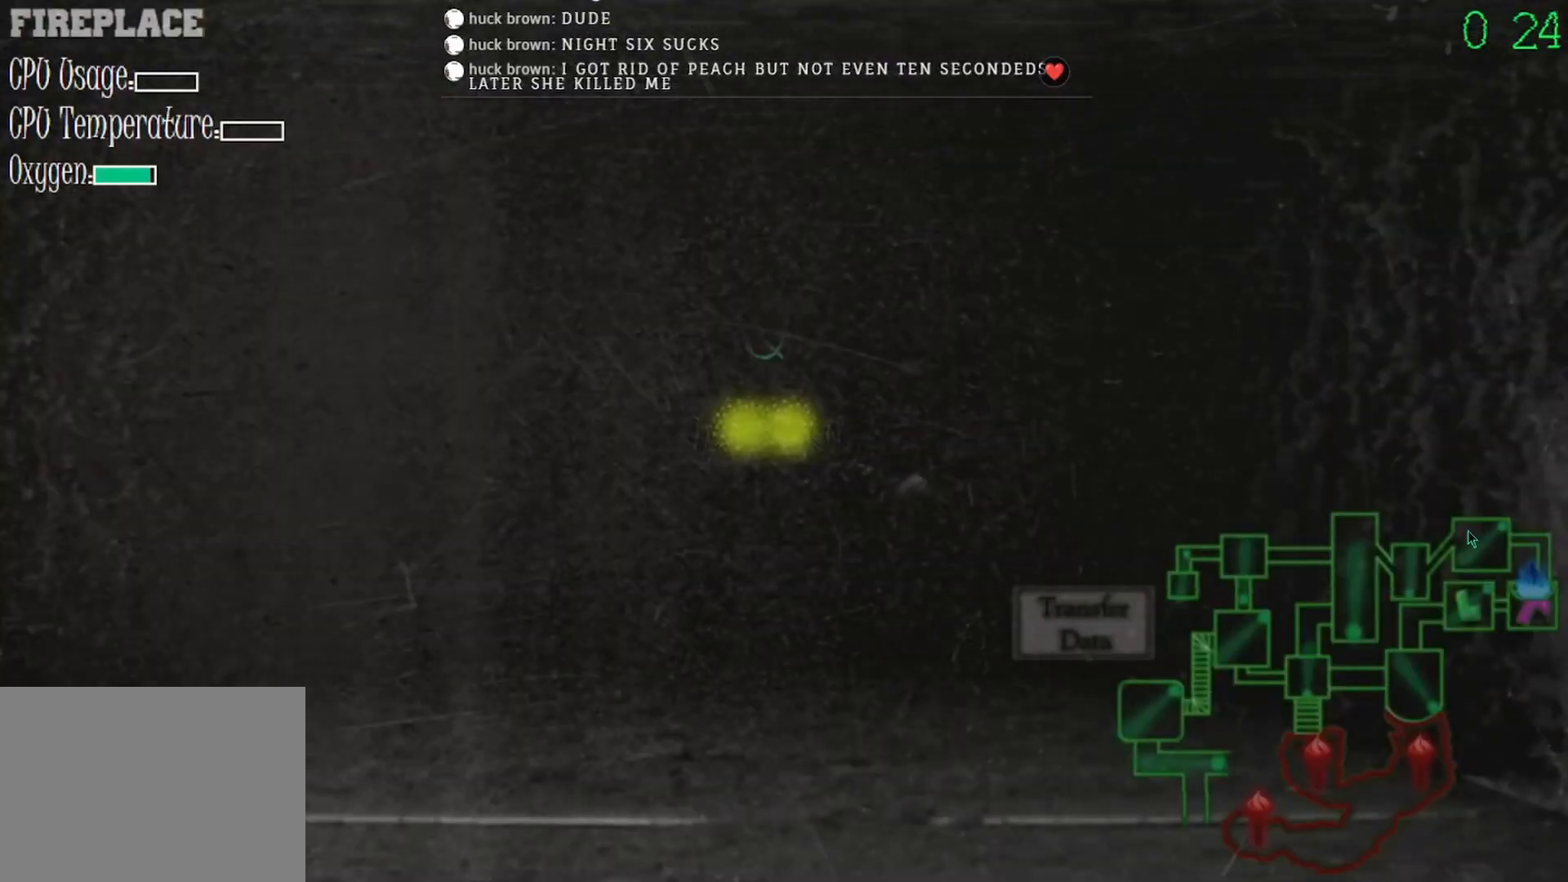
{"keys": [], "mouse": [], "events": [[33, "mouse_left", "down"], [133, "mouse_left", "up"], [333, "mouse_left", "down"], [467, "mouse_left", "up"]]}
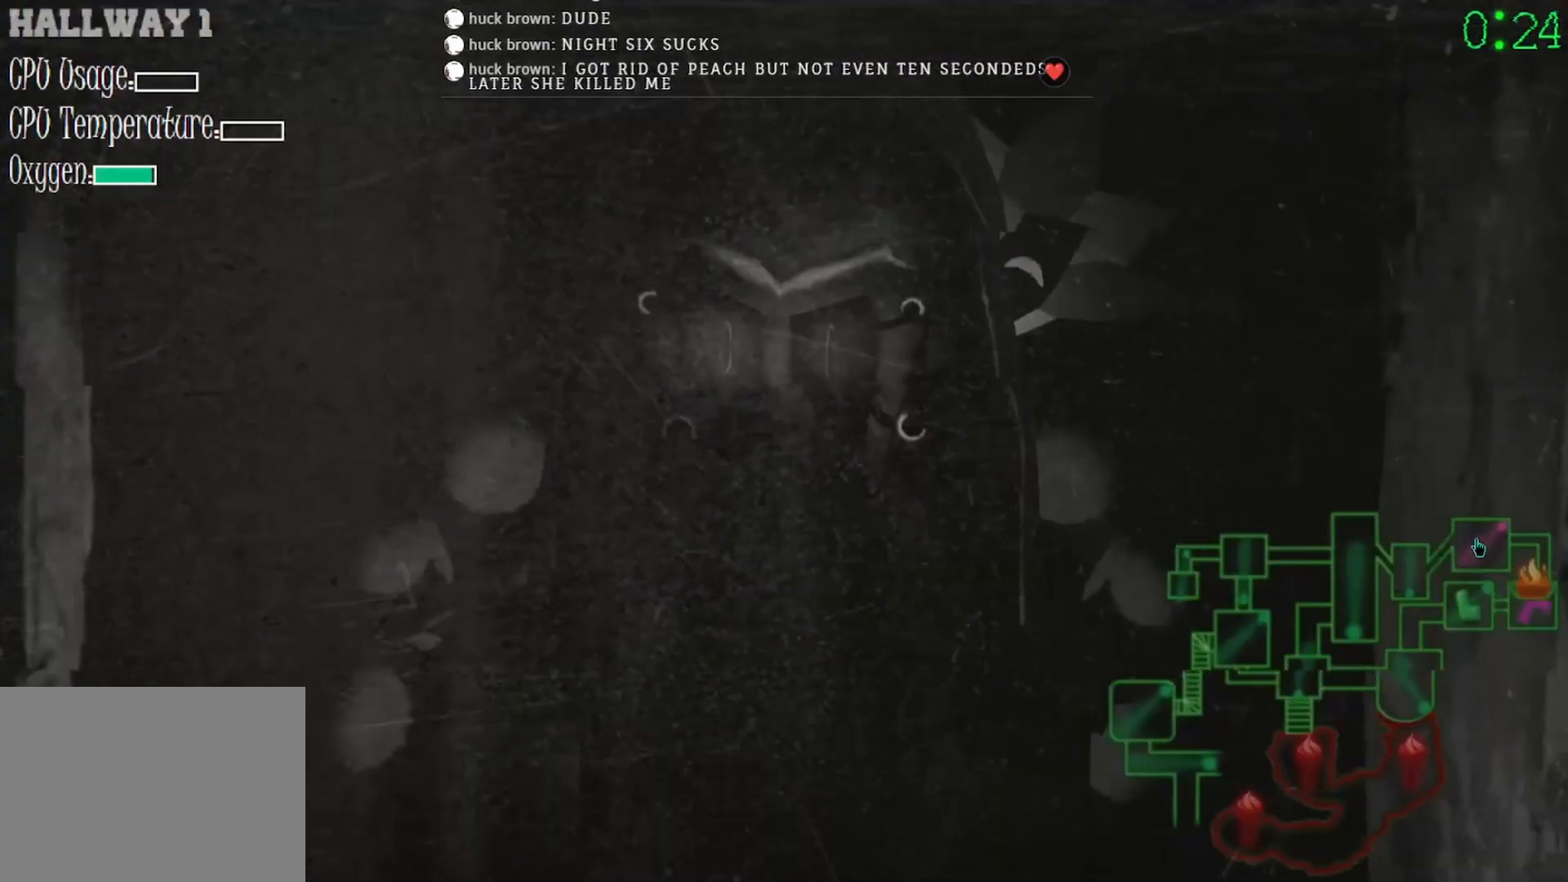
{"keys": [], "mouse": [], "events": [[67, "mouse_left", "down"], [133, "mouse_left", "up"], [300, "mouse_left", "down"], [367, "mouse_left", "up"]]}
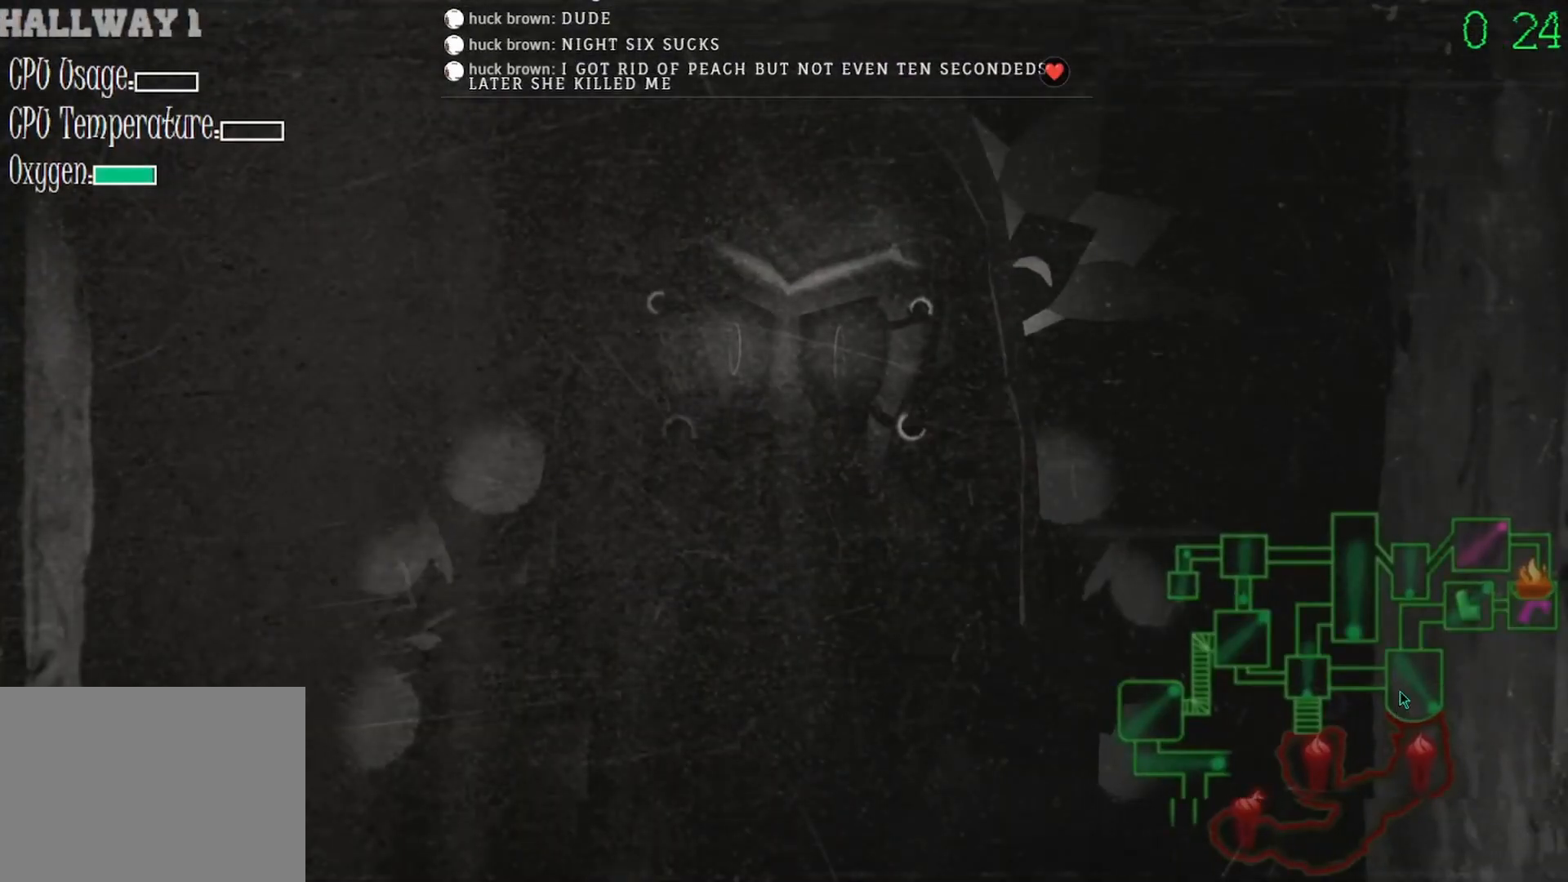
{"keys": [], "mouse": [], "events": [[100, "mouse_left", "down"], [167, "mouse_left", "up"]]}
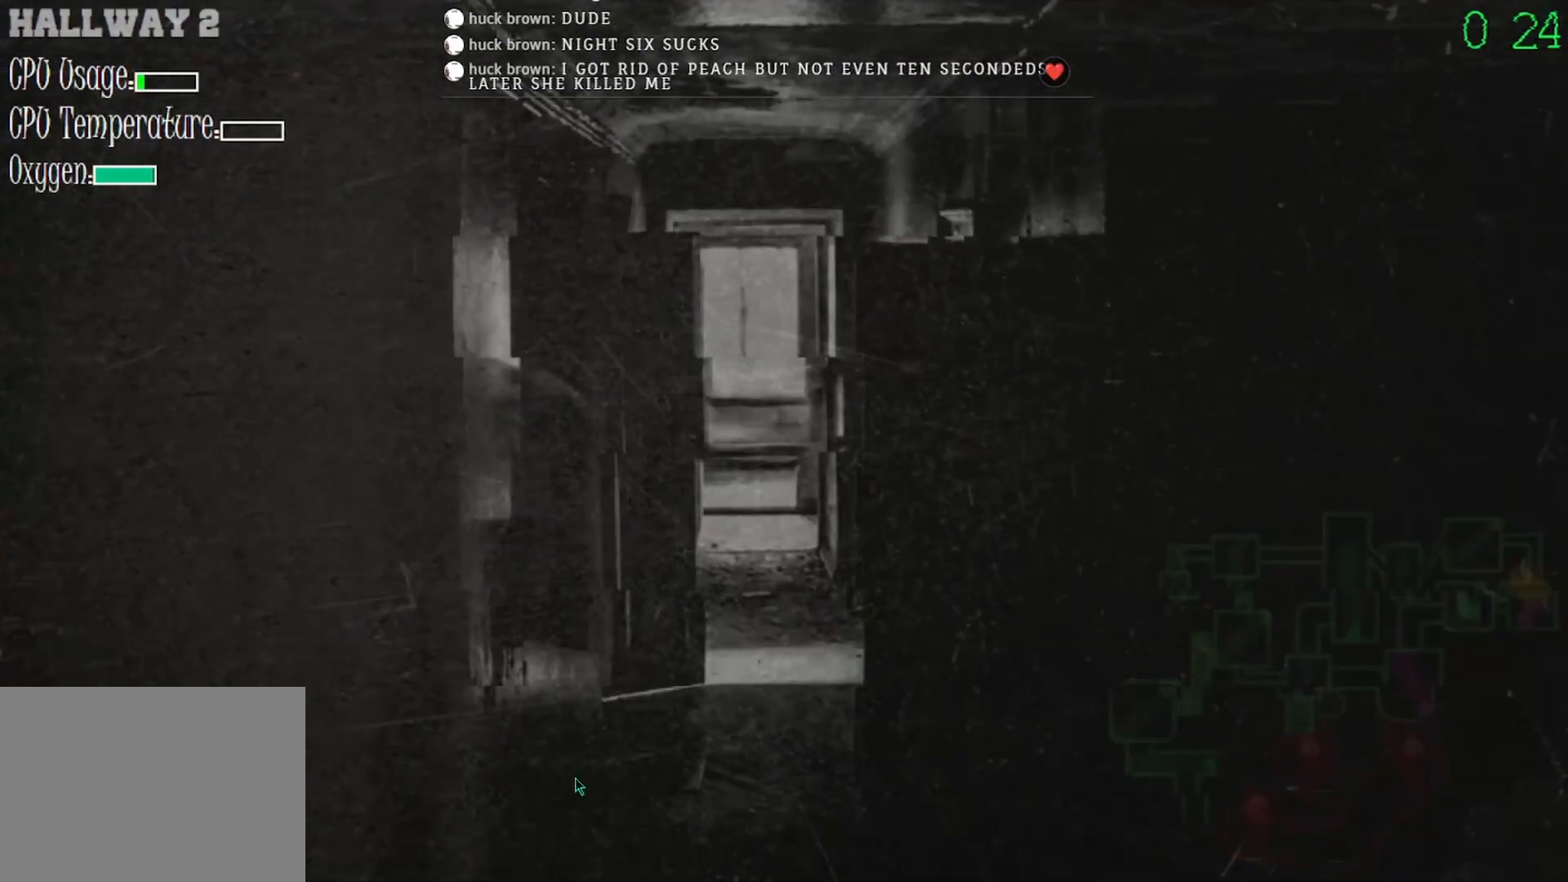
{"keys": [], "mouse": [], "events": []}
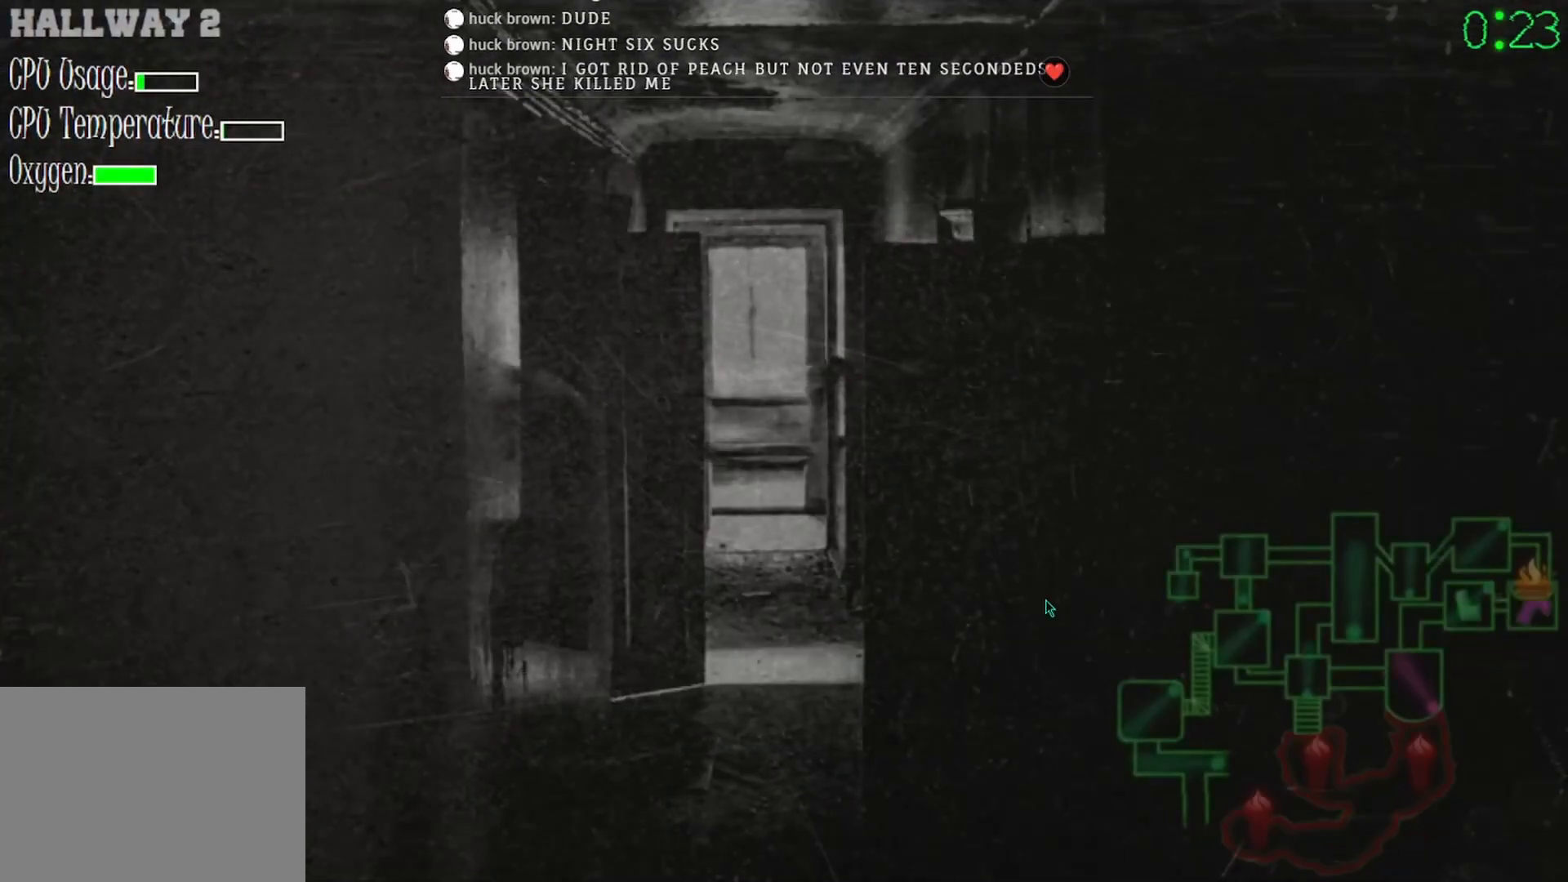
{"keys": [], "mouse": ["left"], "events": [[500, "mouse_left", "down"]]}
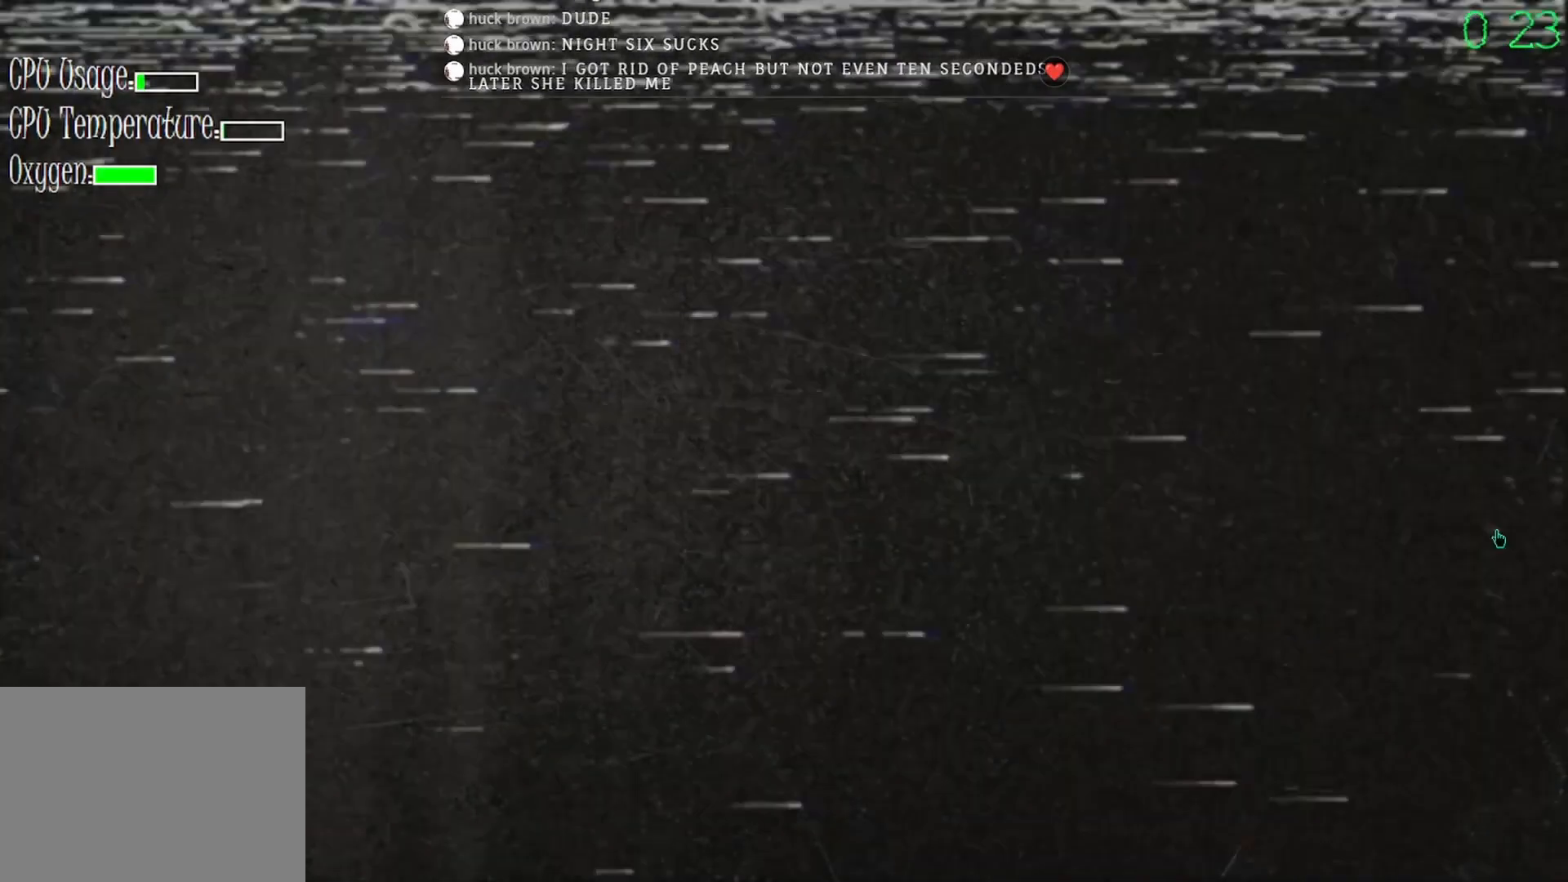
{"keys": [], "mouse": [], "events": [[100, "mouse_left", "up"], [400, "mouse_left", "down"], [467, "mouse_left", "up"]]}
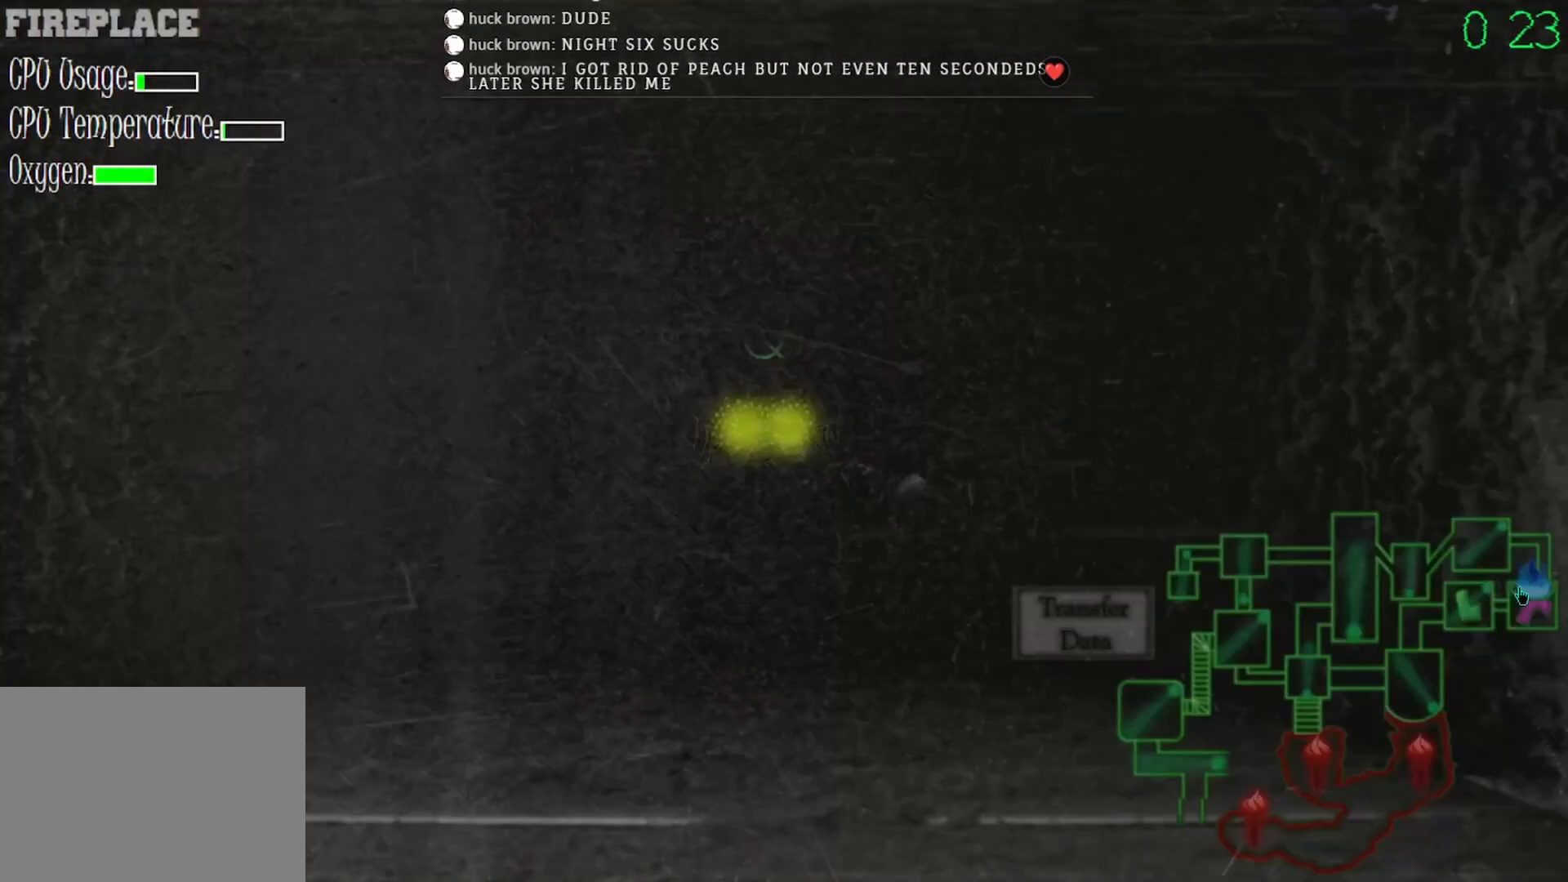
{"keys": [], "mouse": [], "events": [[233, "mouse_left", "down"], [300, "mouse_left", "up"]]}
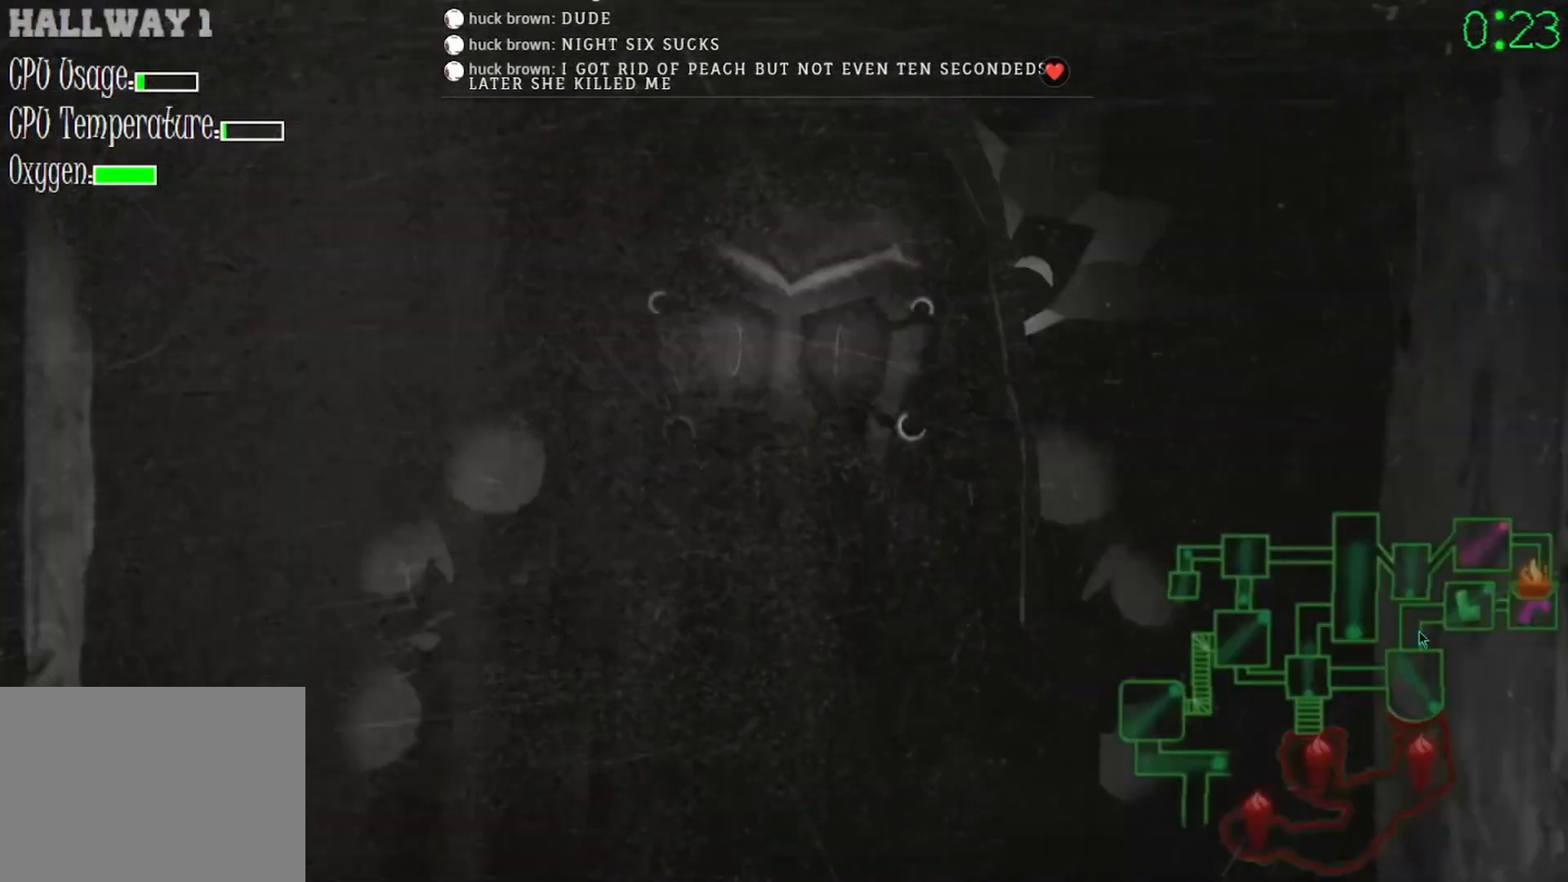
{"keys": [], "mouse": [], "events": []}
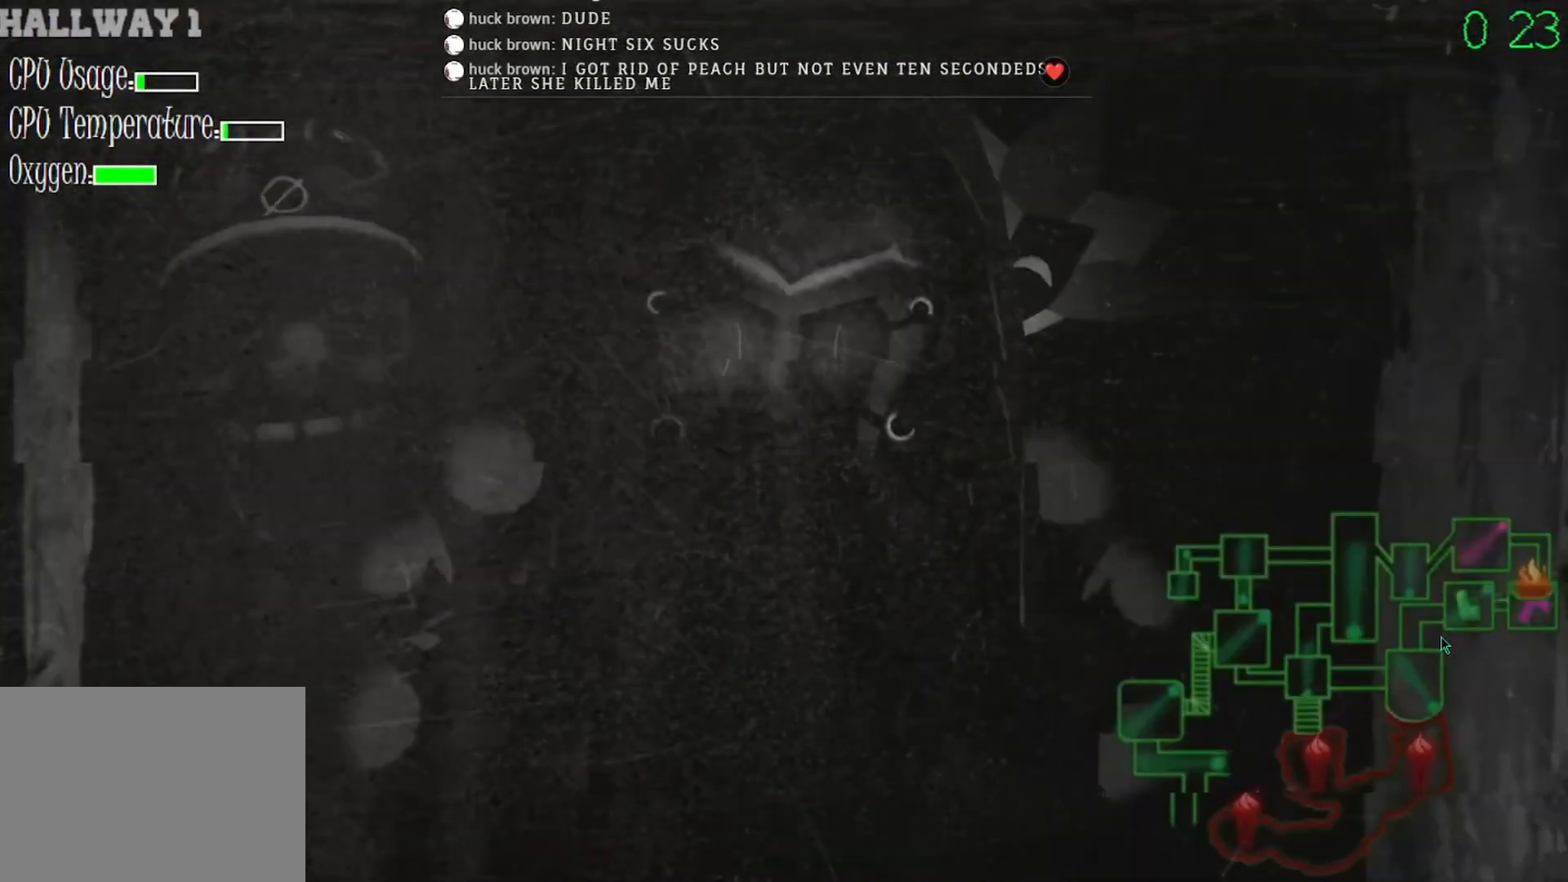
{"keys": [], "mouse": ["left"], "events": [[467, "mouse_left", "down"]]}
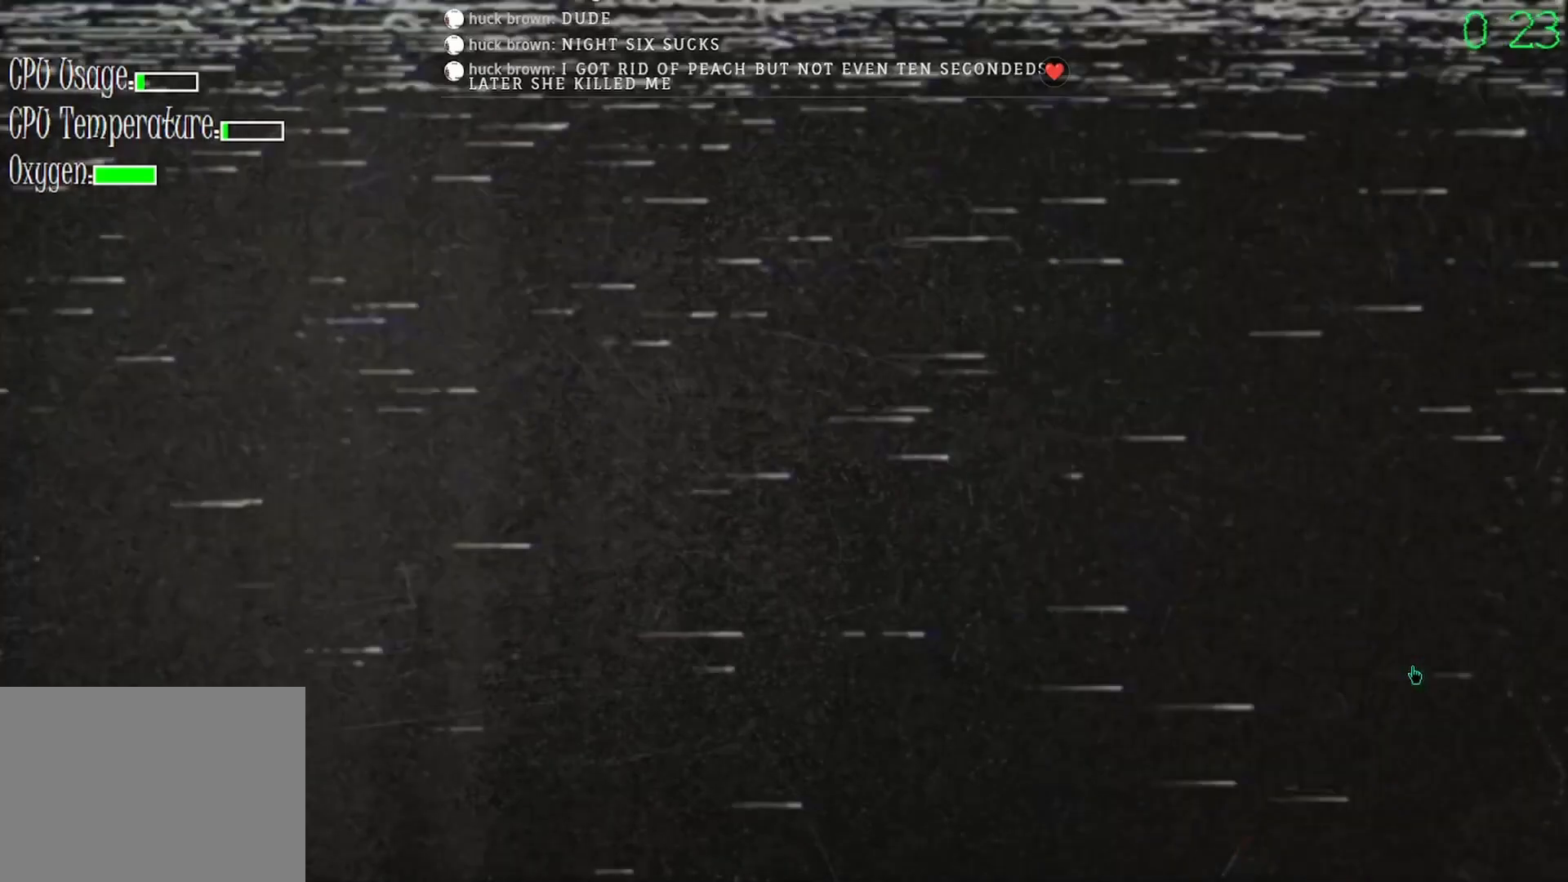
{"keys": [], "mouse": ["left"], "events": [[33, "mouse_left", "up"], [467, "mouse_left", "down"]]}